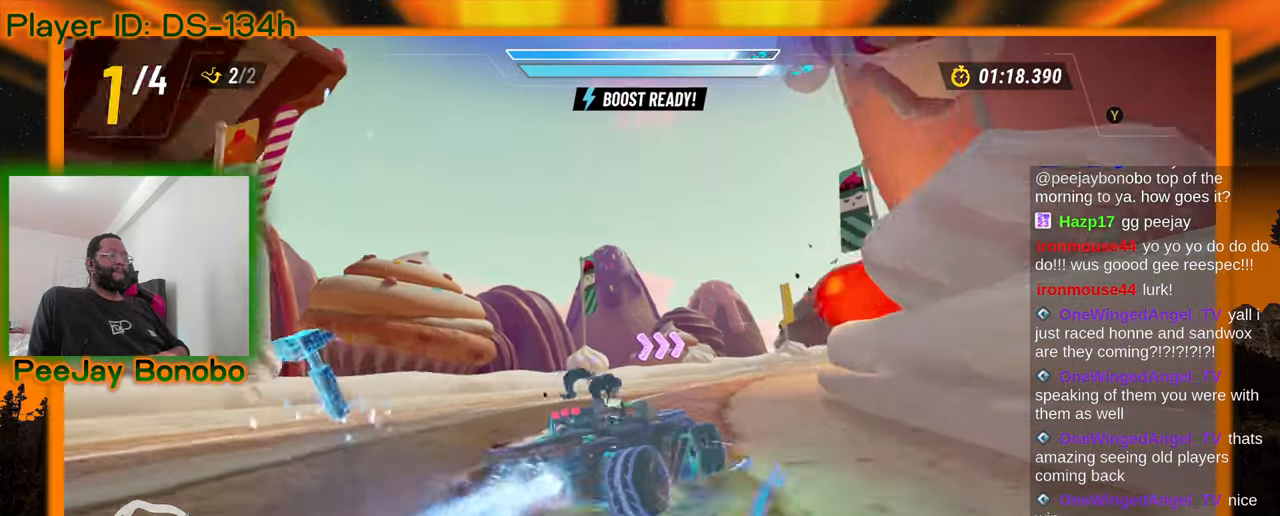
Gameplay with a controller; each line is a JSON object with the inputs held at the frame after it (dt_ms = milliseconds from this image to that frame). "events" lists button and stick changes between this image and that frame as [ms after this image, input, new state], when the widget could be followed in between. Not read: L3 R3 other_buttons.
{"dt_ms": 1000, "buttons": [], "left_stick": "up-left"}
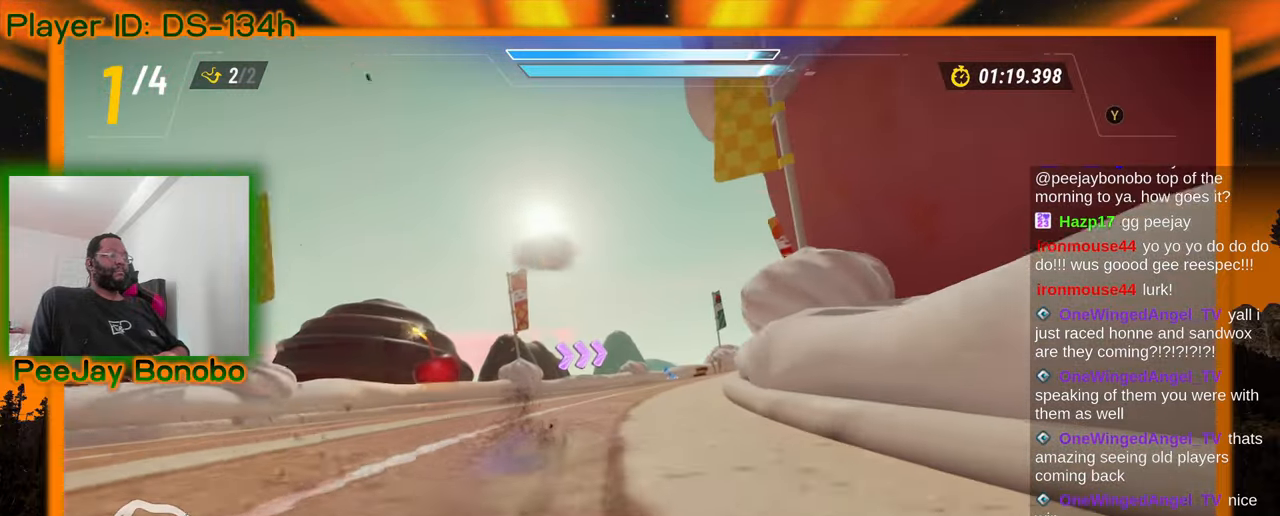
{"dt_ms": 500, "buttons": [], "left_stick": "right", "events": [[200, "left_stick", "right"]]}
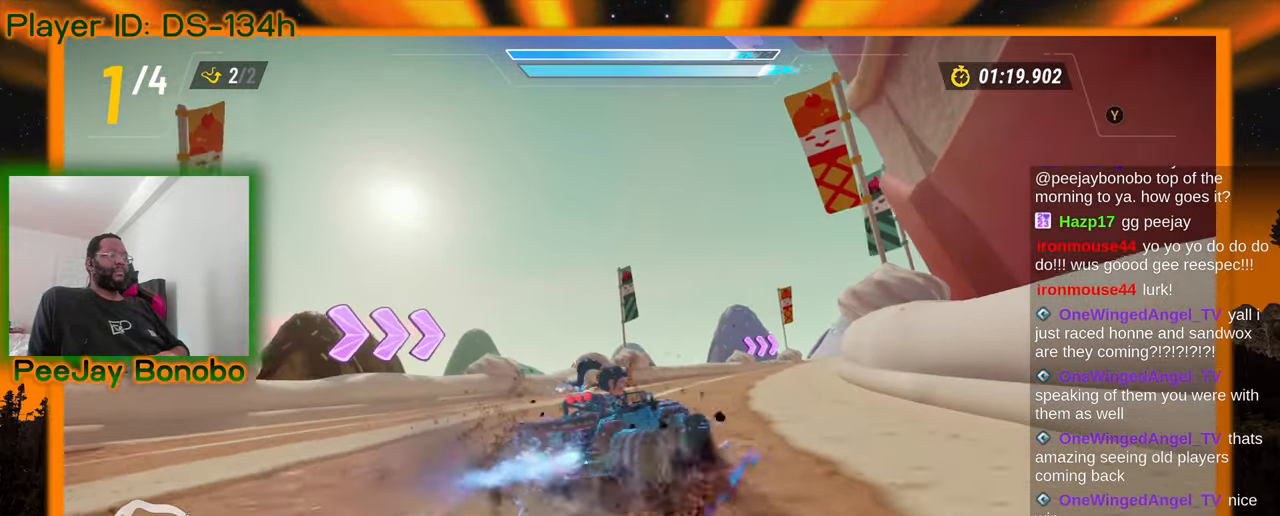
{"dt_ms": 1000, "buttons": [], "left_stick": "center", "events": [[184, "left_stick", "up-left"], [417, "left_stick", "up-right"], [567, "left_stick", "up-left"], [717, "left_stick", "center"]]}
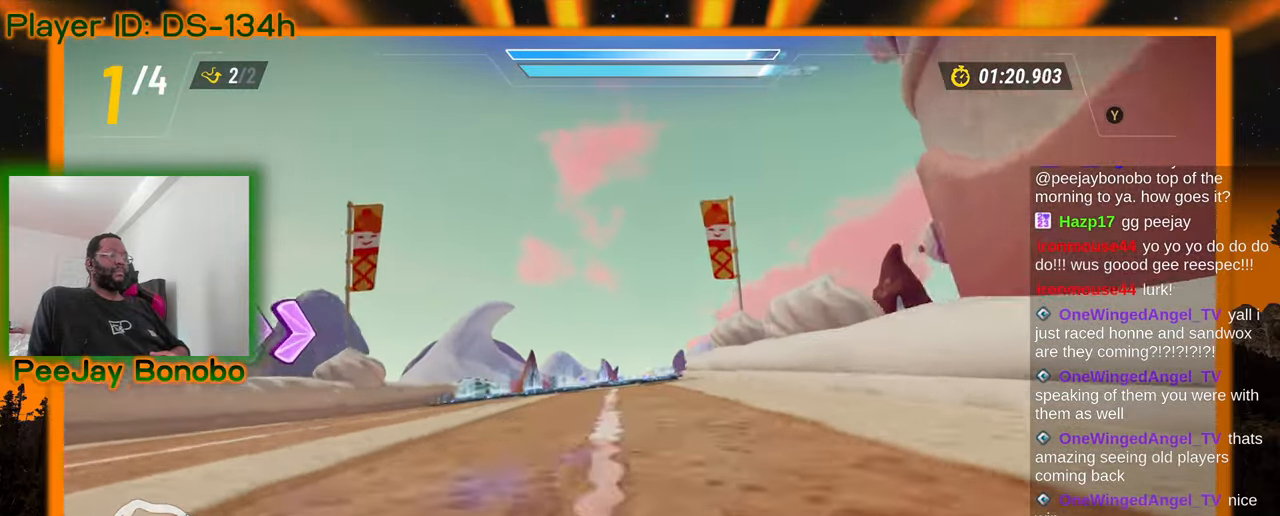
{"dt_ms": 500, "buttons": [], "left_stick": "center", "events": []}
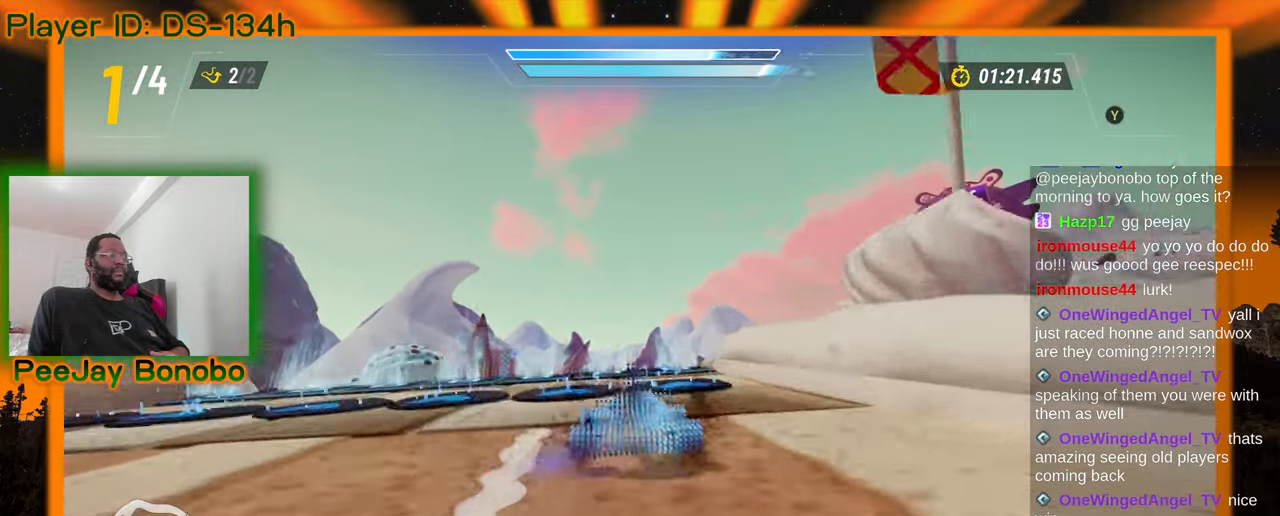
{"dt_ms": 500, "buttons": [], "left_stick": "center", "events": []}
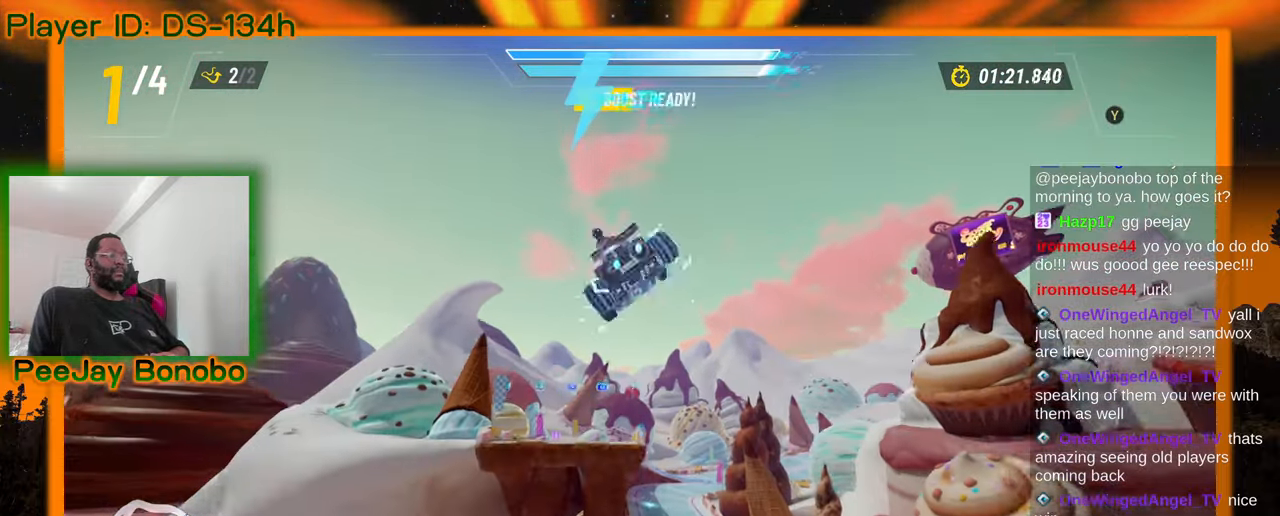
{"dt_ms": 500, "buttons": [], "left_stick": "center", "events": []}
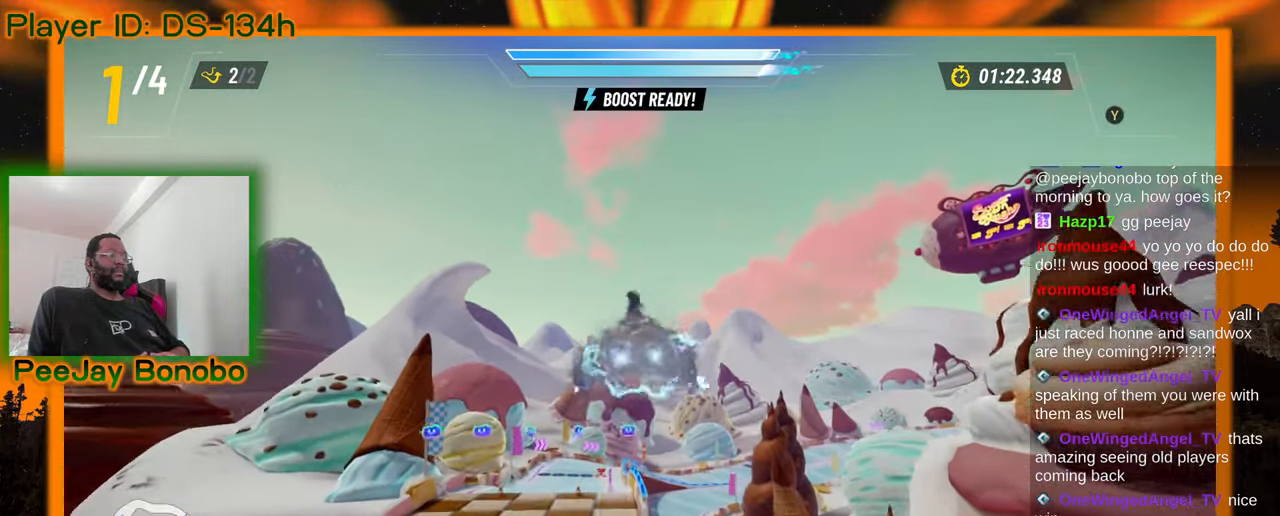
{"dt_ms": 500, "buttons": [], "left_stick": "center", "events": []}
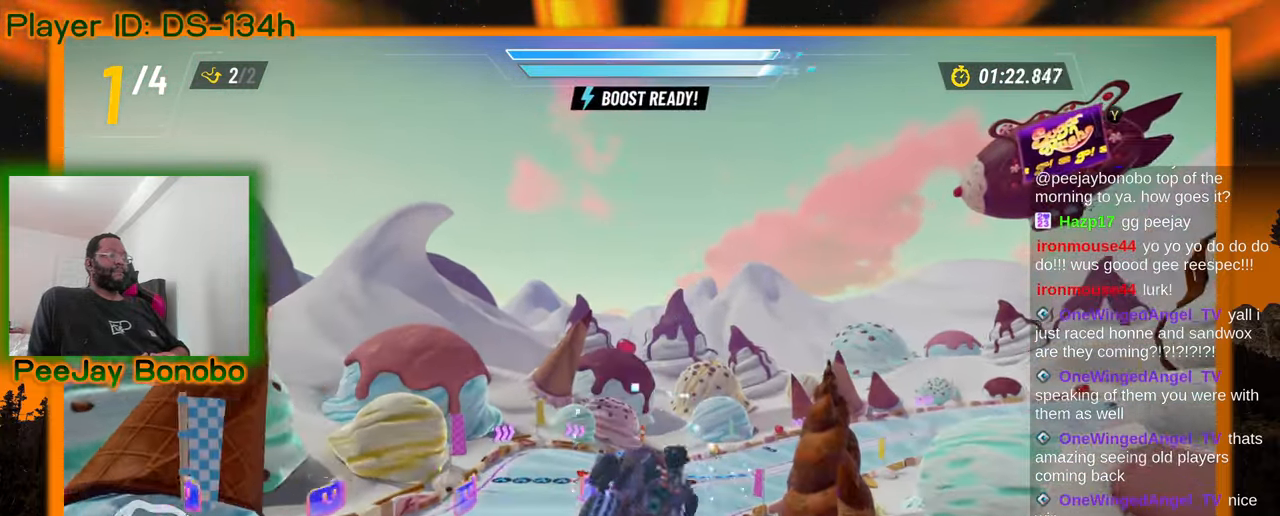
{"dt_ms": 500, "buttons": [], "left_stick": "center", "events": []}
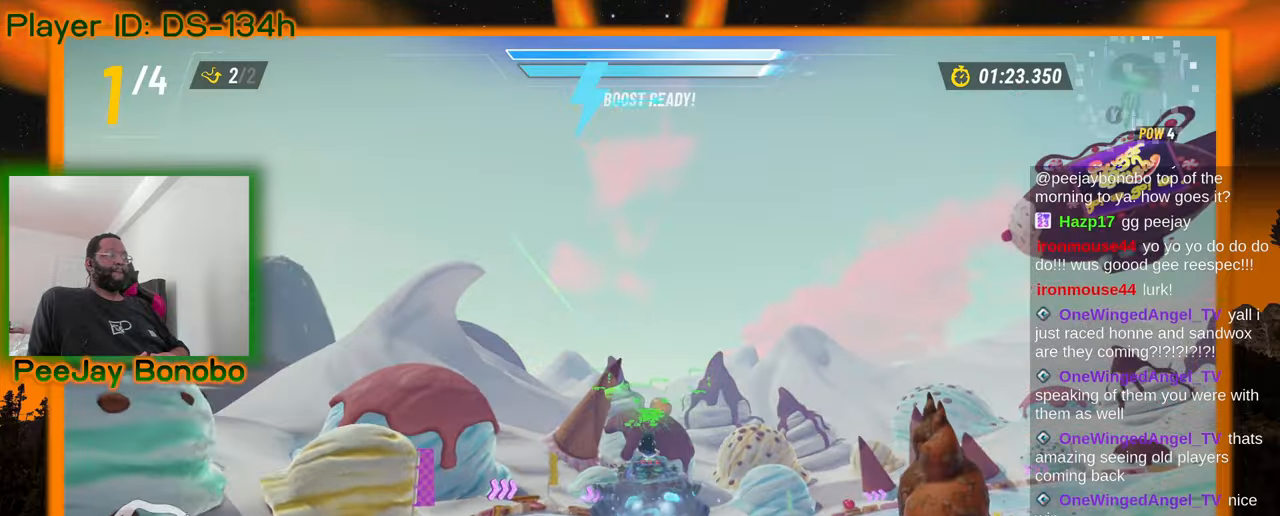
{"dt_ms": 500, "buttons": [], "left_stick": "right", "events": [[34, "left_stick", "right"]]}
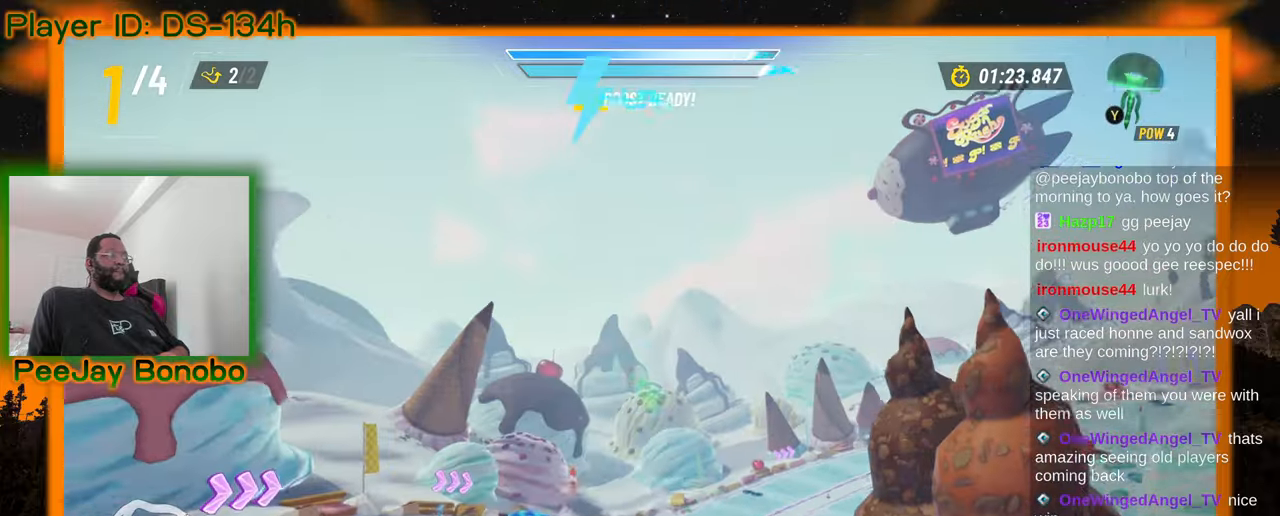
{"dt_ms": 500, "buttons": [], "left_stick": "center", "events": [[67, "left_stick", "up-right"], [167, "left_stick", "center"]]}
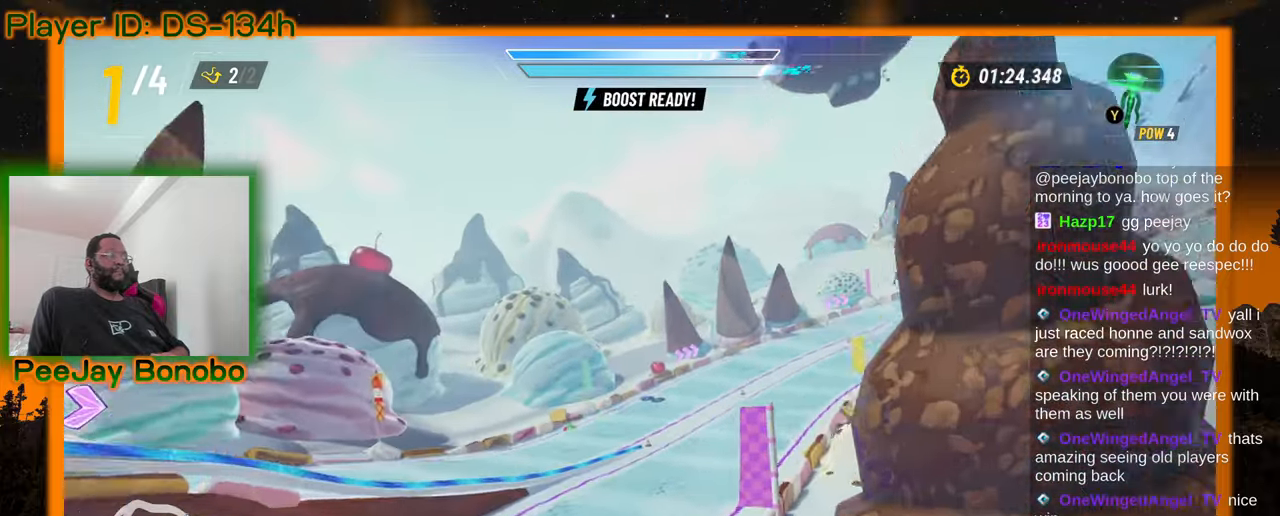
{"dt_ms": 500, "buttons": [], "left_stick": "right", "events": [[117, "left_stick", "right"]]}
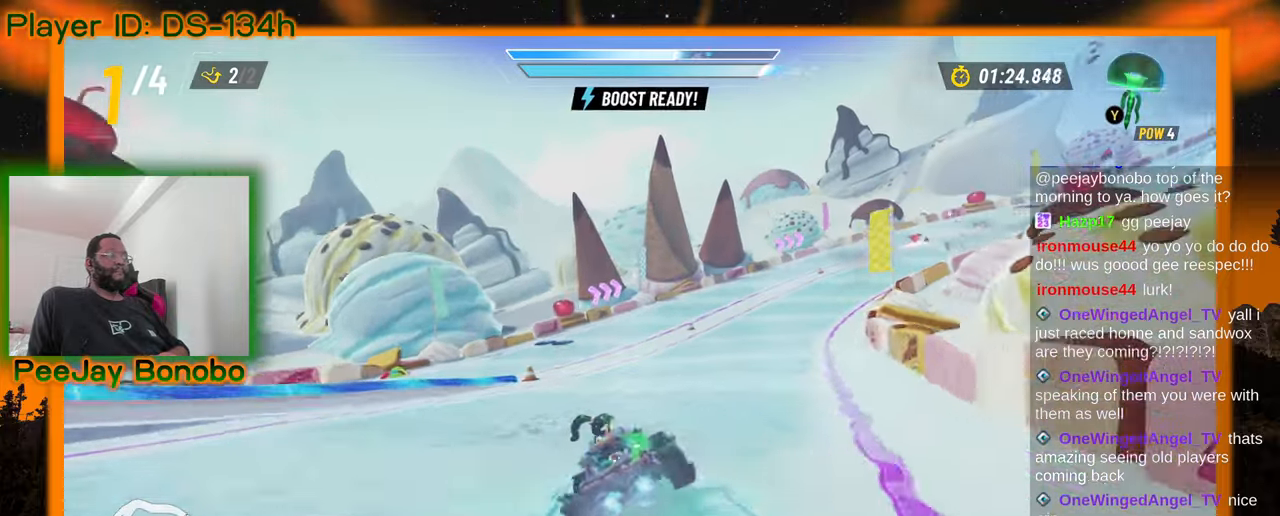
{"dt_ms": 500, "buttons": [], "left_stick": "up-left"}
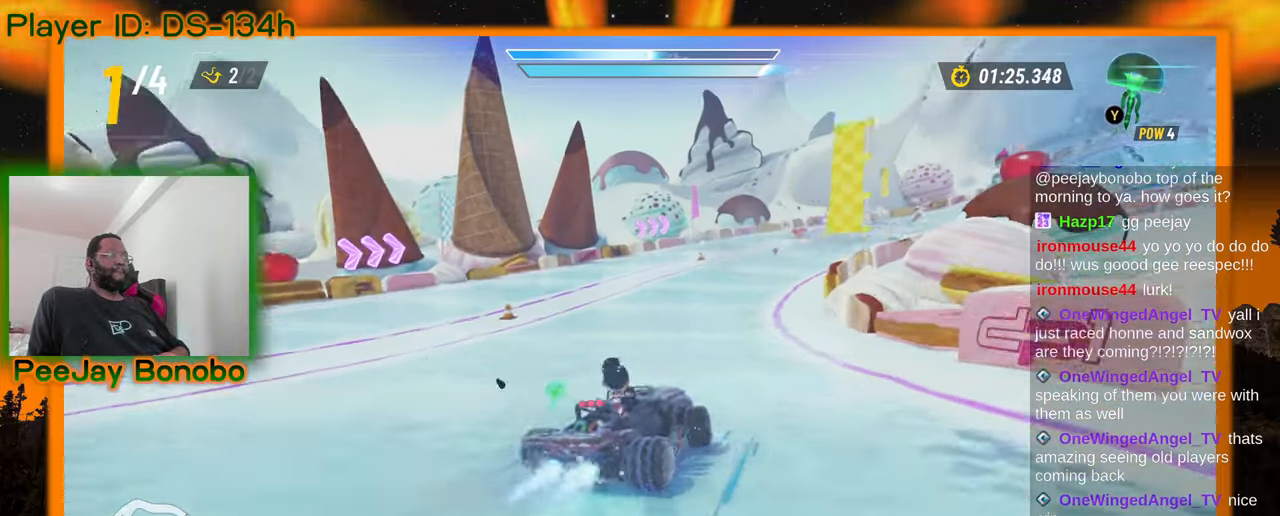
{"dt_ms": 500, "buttons": [], "left_stick": "up-left", "events": [[34, "left_stick", "right"], [500, "left_stick", "up-left"]]}